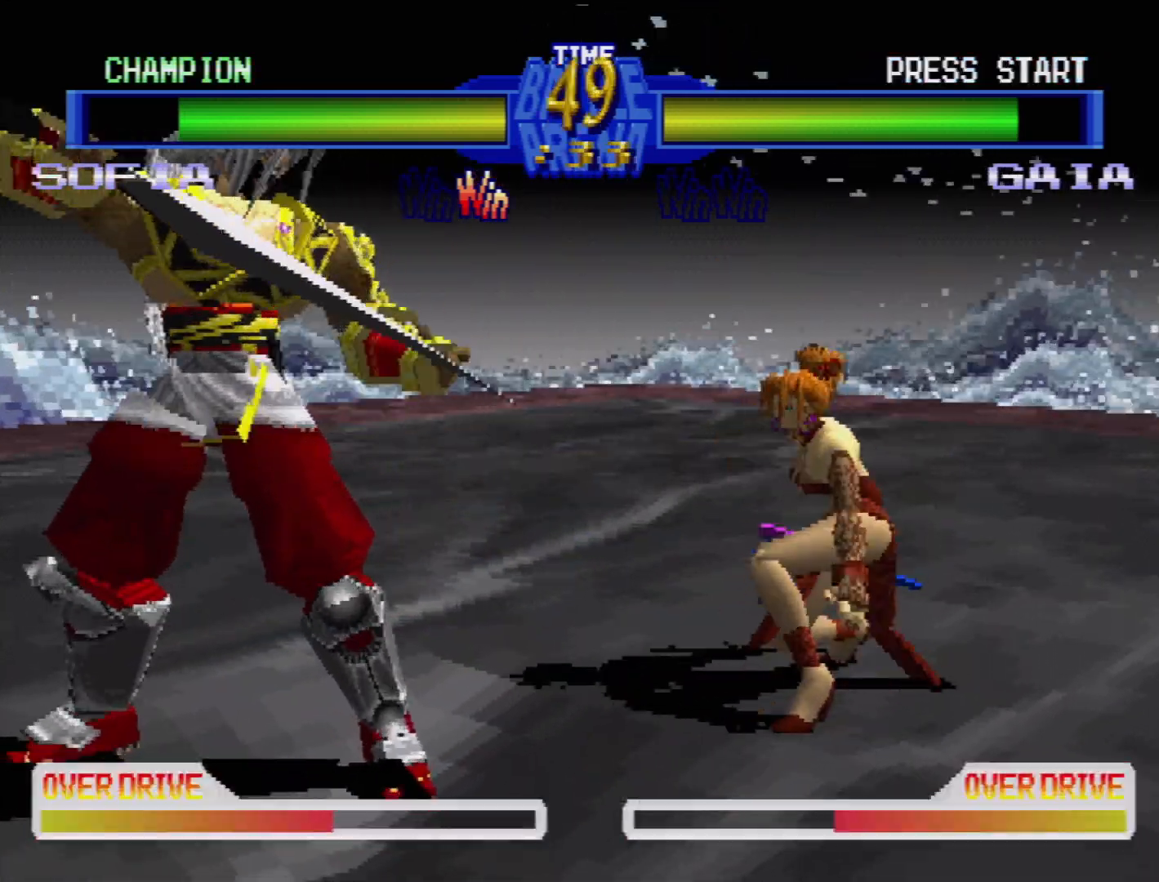
Gameplay with a controller (PlayStation layout); each line is a JSON object with the inputs held at the frame after it. "events" lists button and stick changes between this image and that frame as [ms after this image, input, new state], when the widget could be followed in between. Not read: L3 R3.
{"buttons": [], "events": [[17, "DPAD_RIGHT", "down"], [33, "CROSS", "down"], [133, "DPAD_RIGHT", "up"], [150, "CROSS", "up"], [183, "DPAD_DOWN", "down"], [217, "DPAD_RIGHT", "down"], [233, "DPAD_RIGHT", "up"], [250, "CROSS", "down"], [250, "DPAD_LEFT", "down"], [417, "CROSS", "up"], [433, "DPAD_LEFT", "up"], [483, "DPAD_DOWN", "up"]]}
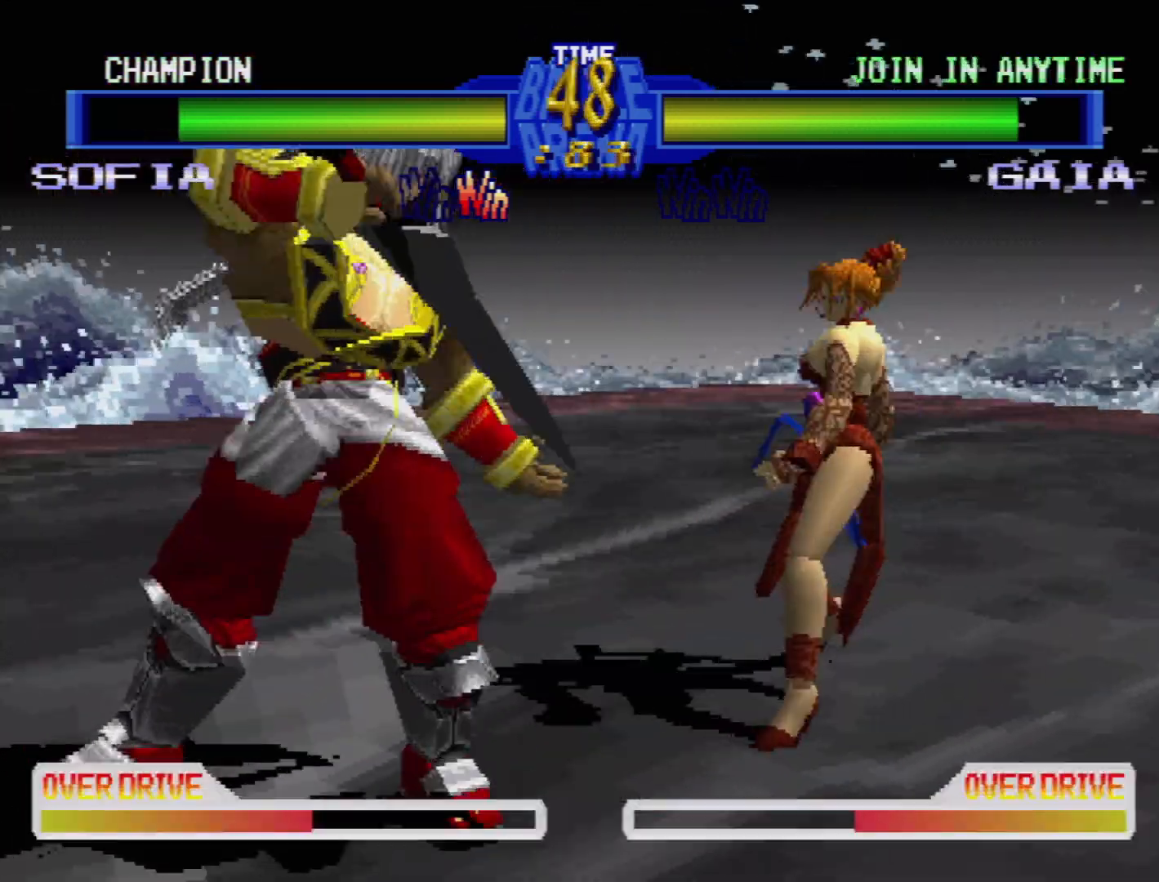
{"buttons": ["DPAD_DOWN", "DPAD_RIGHT"], "events": [[50, "DPAD_DOWN", "down"], [50, "DPAD_RIGHT", "down"], [67, "CROSS", "down"], [117, "CROSS", "up"], [200, "CIRCLE", "down"], [317, "CIRCLE", "up"], [400, "CIRCLE", "down"], [500, "CIRCLE", "up"]]}
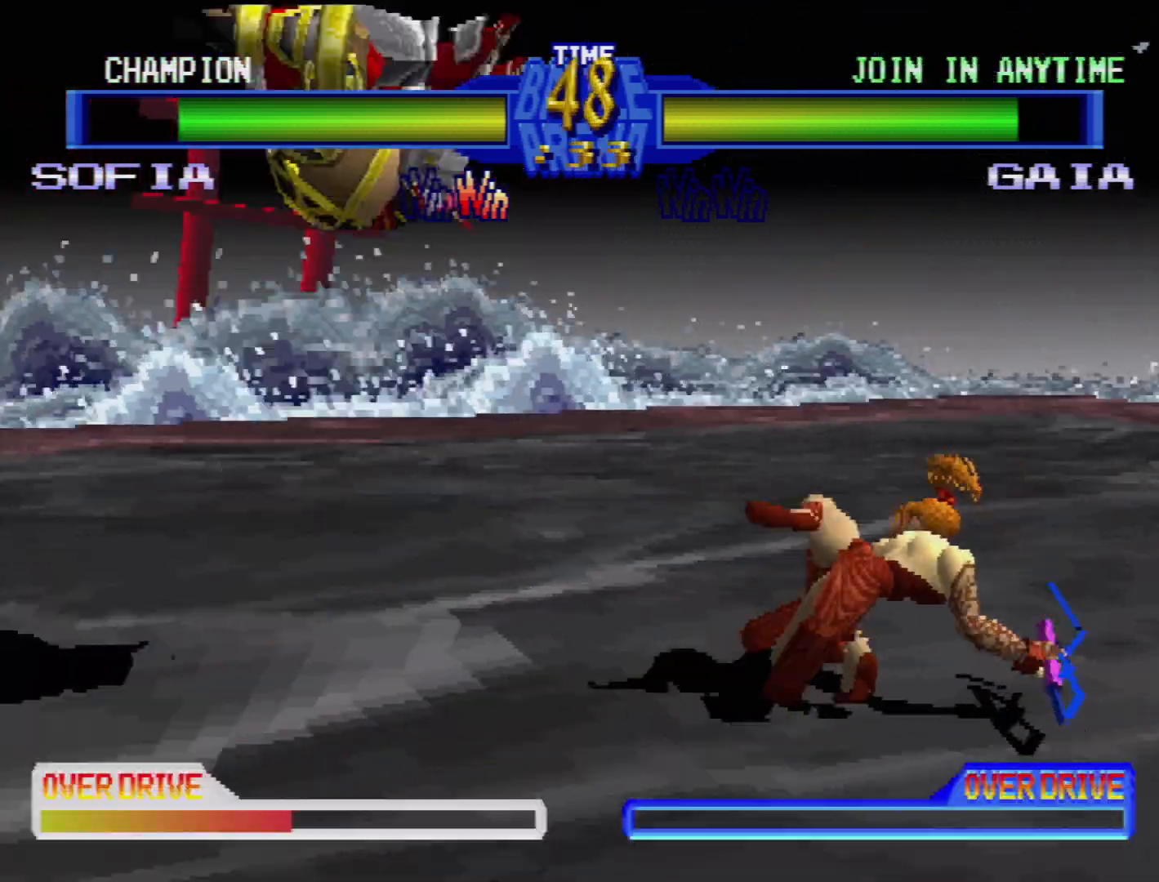
{"buttons": ["DPAD_DOWN", "DPAD_RIGHT"], "events": []}
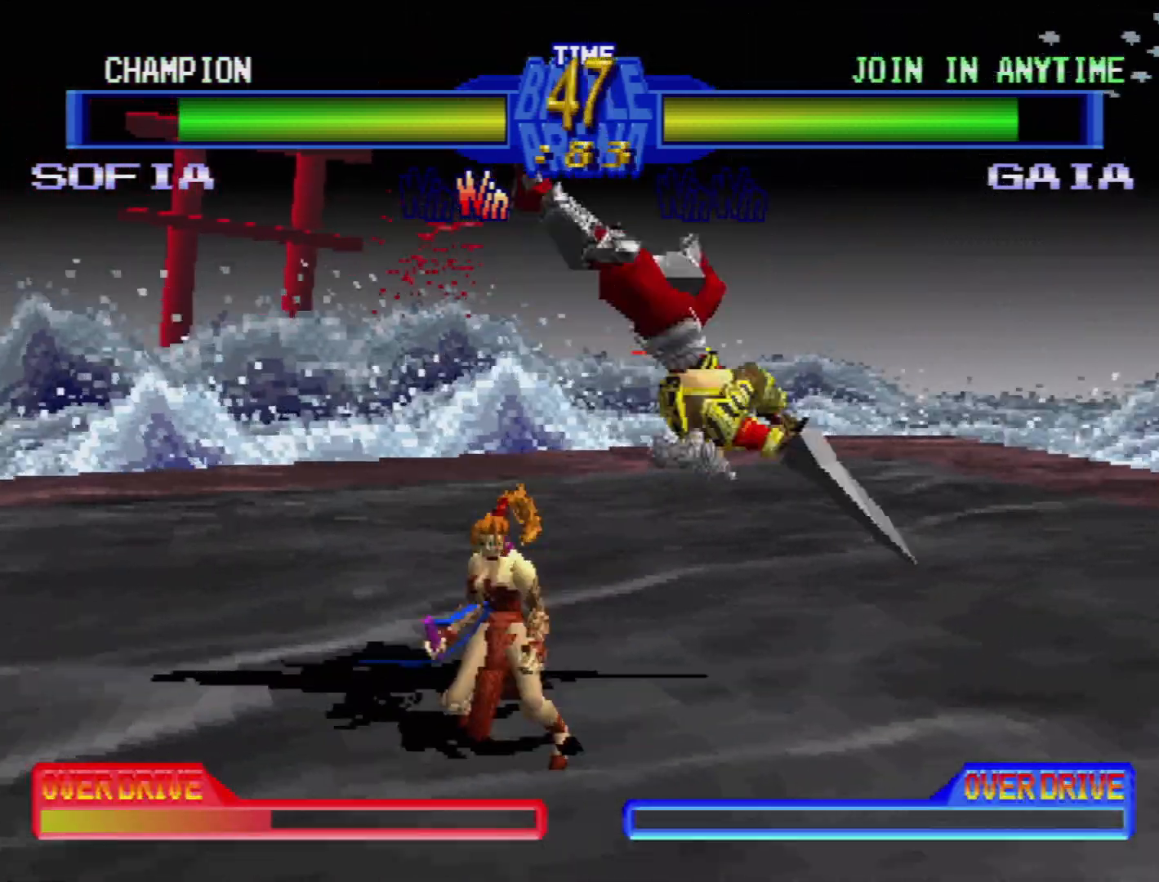
{"buttons": [], "events": [[183, "DPAD_LEFT", "down"], [183, "DPAD_RIGHT", "up"], [217, "DPAD_DOWN", "up"], [383, "DPAD_LEFT", "up"]]}
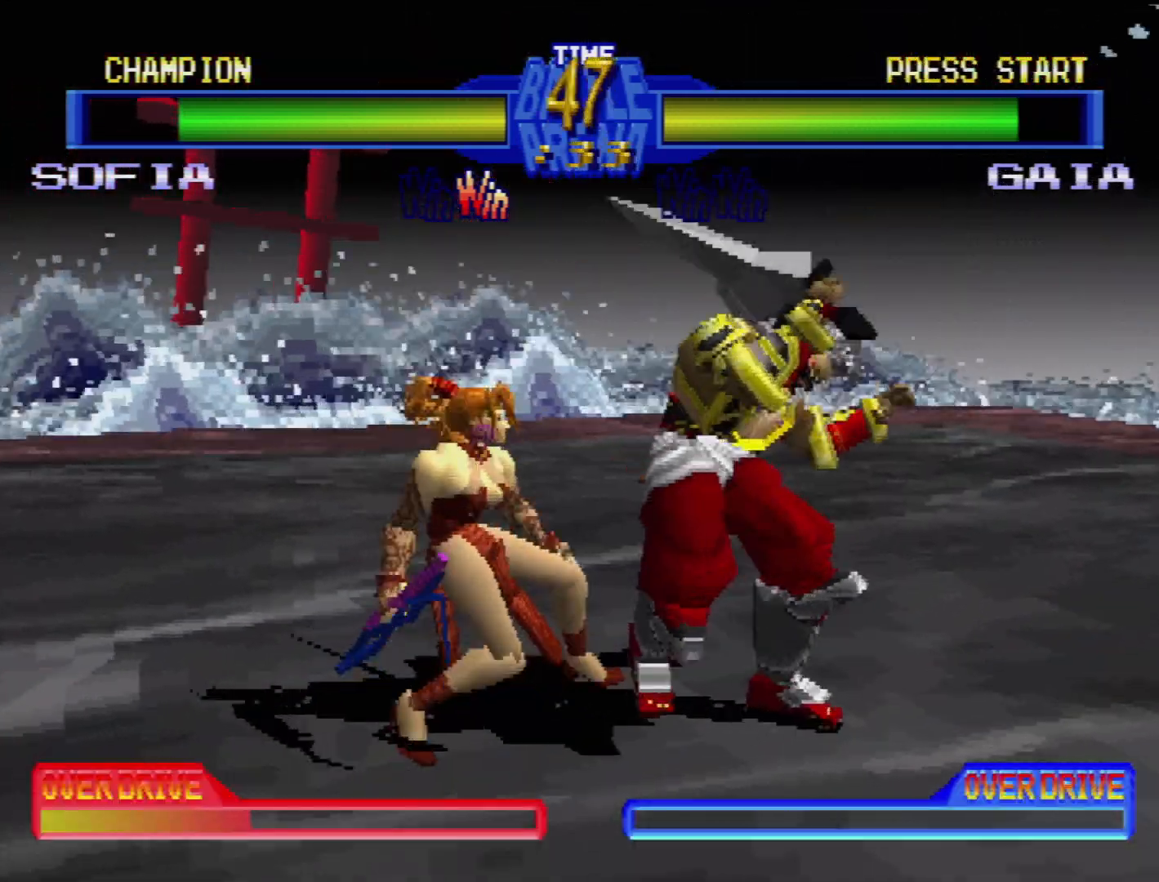
{"buttons": ["TRIANGLE", "DPAD_DOWN", "DPAD_LEFT"], "events": [[167, "DPAD_LEFT", "down"], [200, "SQUARE", "down"], [217, "DPAD_DOWN", "down"], [283, "SQUARE", "up"], [317, "DPAD_DOWN", "up"], [350, "DPAD_LEFT", "up"], [350, "SQUARE", "down"], [433, "DPAD_DOWN", "down"], [433, "DPAD_LEFT", "down"], [433, "SQUARE", "up"], [500, "TRIANGLE", "down"]]}
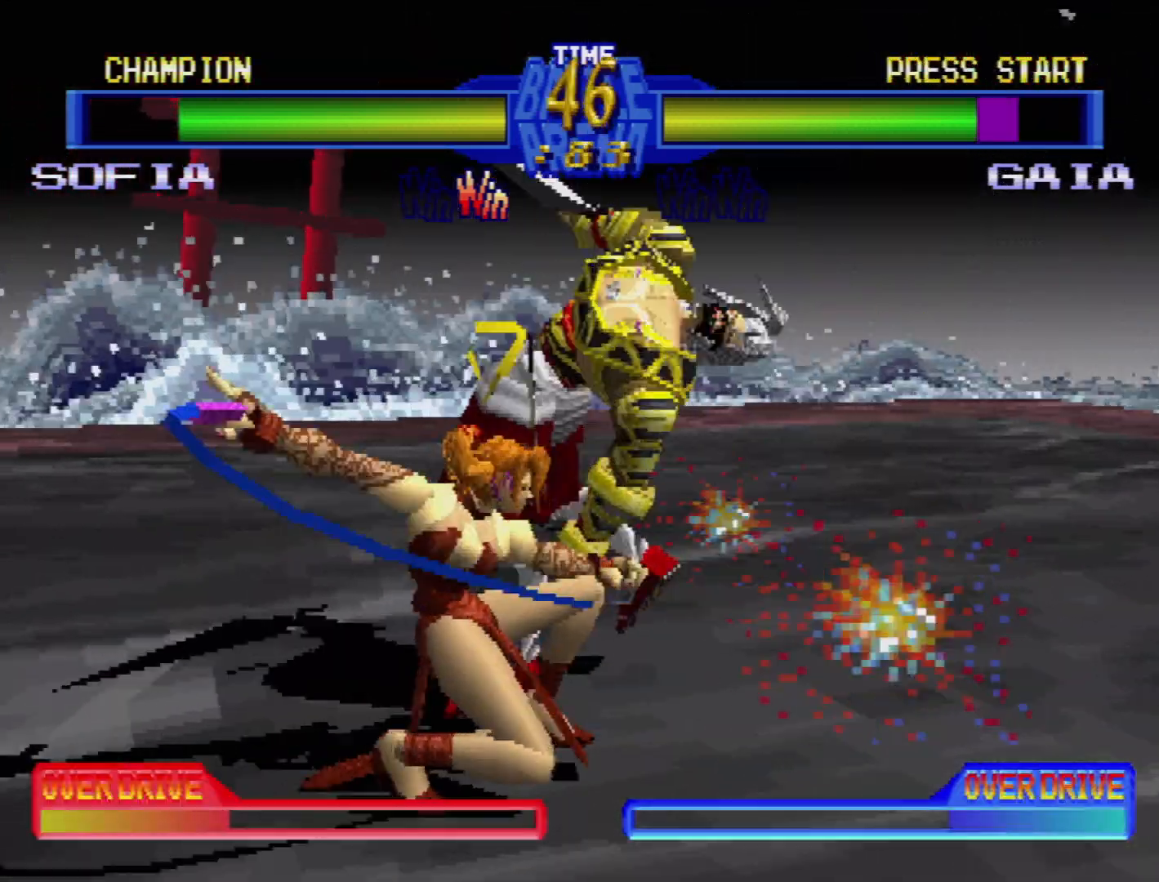
{"buttons": [], "events": [[100, "DPAD_DOWN", "up"], [100, "TRIANGLE", "up"], [117, "DPAD_LEFT", "up"], [150, "TRIANGLE", "down"], [217, "TRIANGLE", "up"], [233, "DPAD_LEFT", "down"], [317, "TRIANGLE", "down"], [383, "DPAD_LEFT", "up"], [400, "TRIANGLE", "up"]]}
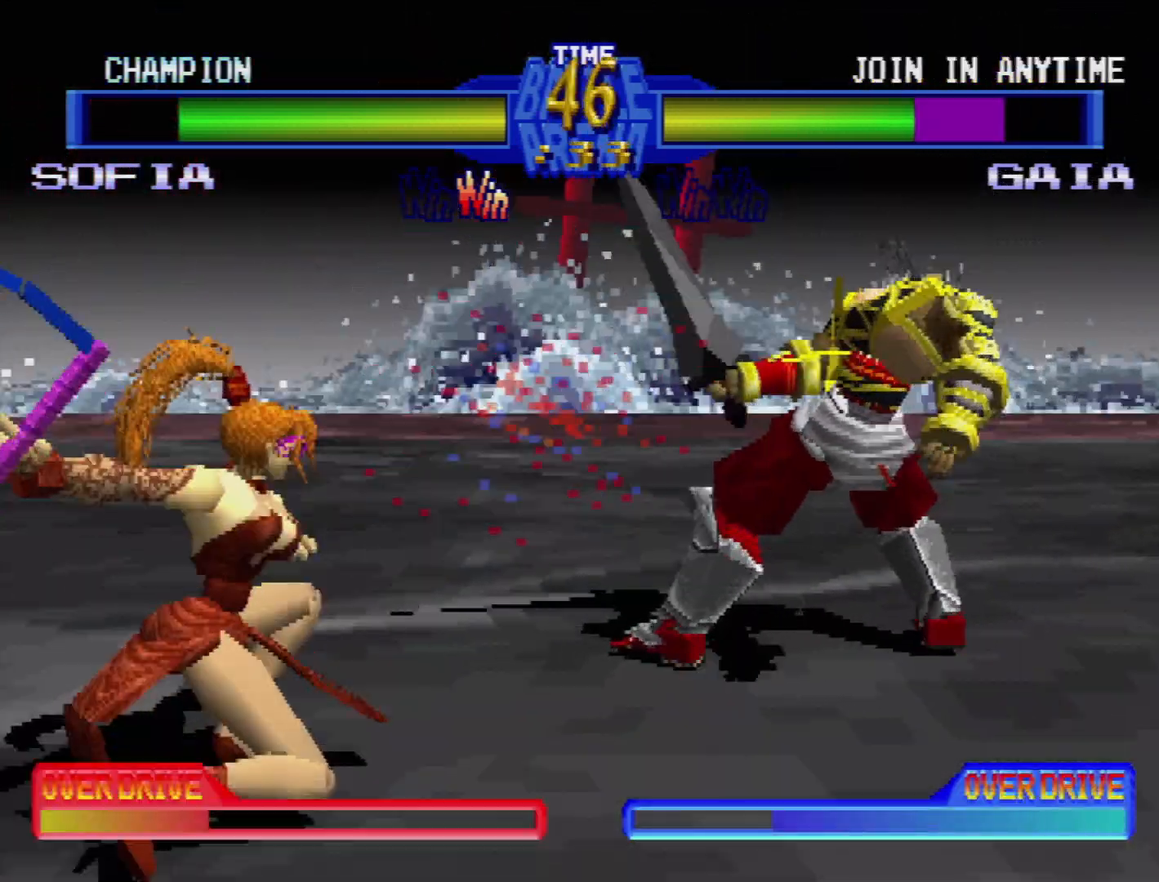
{"buttons": ["DPAD_RIGHT"], "events": [[167, "DPAD_DOWN", "down"], [183, "DPAD_RIGHT", "down"], [250, "DPAD_DOWN", "up"], [350, "CIRCLE", "down"], [450, "CIRCLE", "up"], [450, "DPAD_RIGHT", "up"], [500, "DPAD_RIGHT", "down"]]}
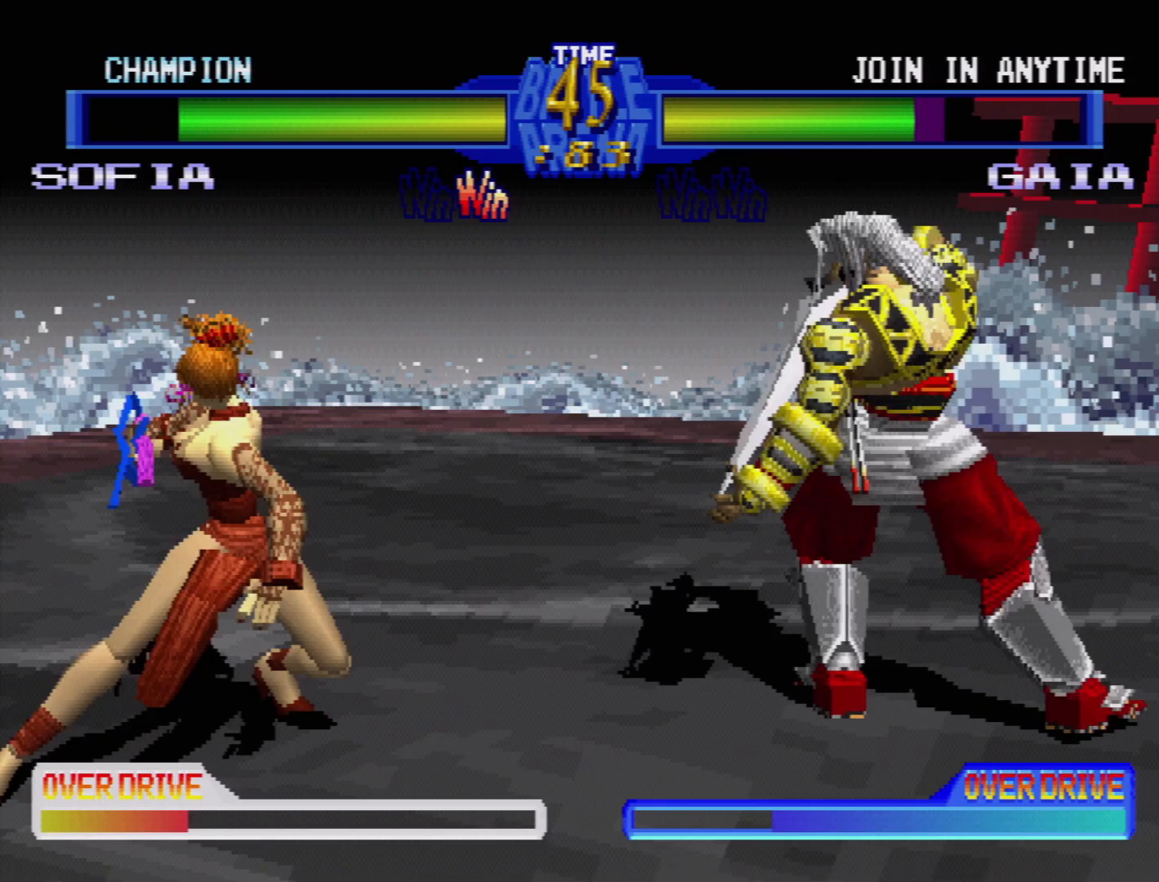
{"buttons": ["DPAD_DOWN", "DPAD_LEFT"], "events": [[83, "DPAD_RIGHT", "up"], [133, "DPAD_RIGHT", "down"], [150, "CIRCLE", "down"], [267, "CIRCLE", "up"], [267, "DPAD_RIGHT", "up"], [367, "CIRCLE", "down"], [417, "DPAD_LEFT", "down"], [450, "CIRCLE", "up"], [500, "DPAD_DOWN", "down"]]}
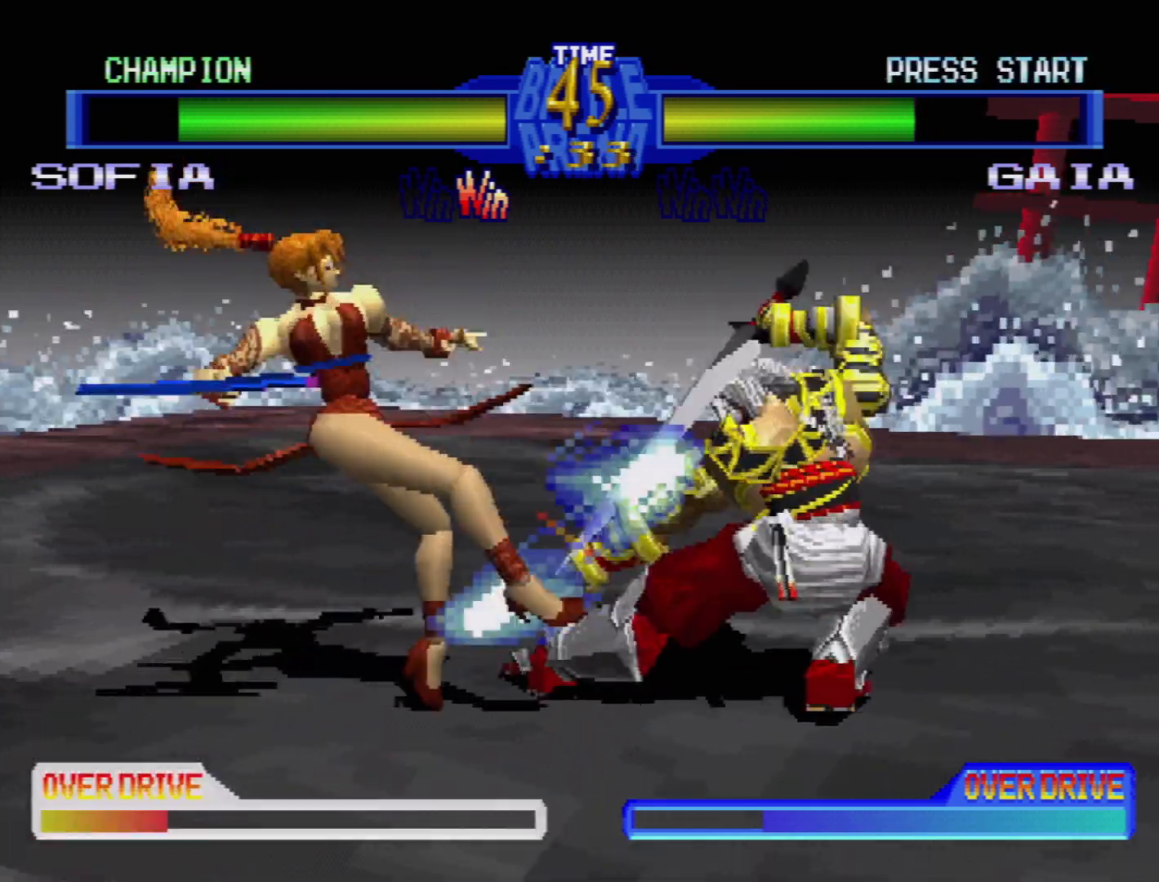
{"buttons": ["TRIANGLE"], "events": [[133, "TRIANGLE", "down"], [250, "TRIANGLE", "up"], [317, "TRIANGLE", "down"], [417, "TRIANGLE", "up"], [483, "DPAD_DOWN", "up"], [483, "DPAD_LEFT", "up"], [500, "TRIANGLE", "down"]]}
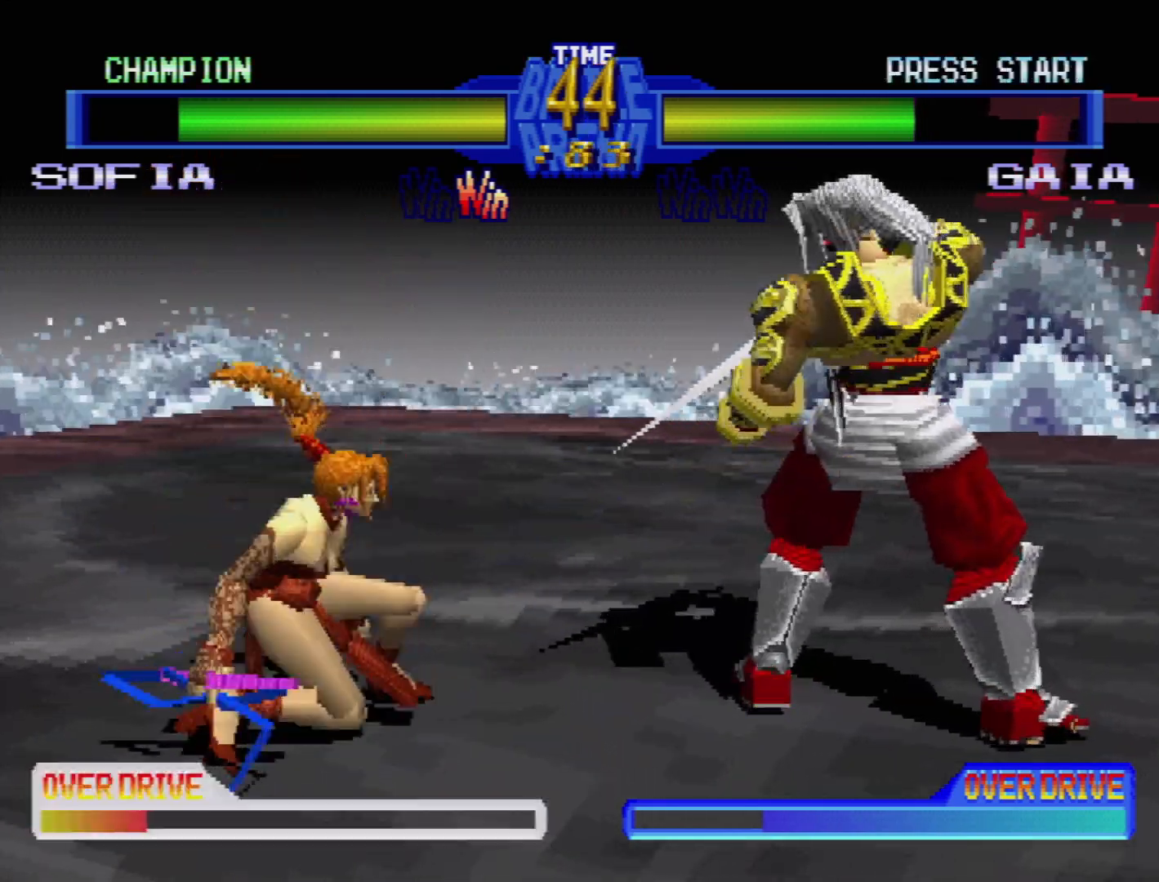
{"buttons": [], "events": [[83, "TRIANGLE", "up"], [350, "TRIANGLE", "down"], [467, "TRIANGLE", "up"]]}
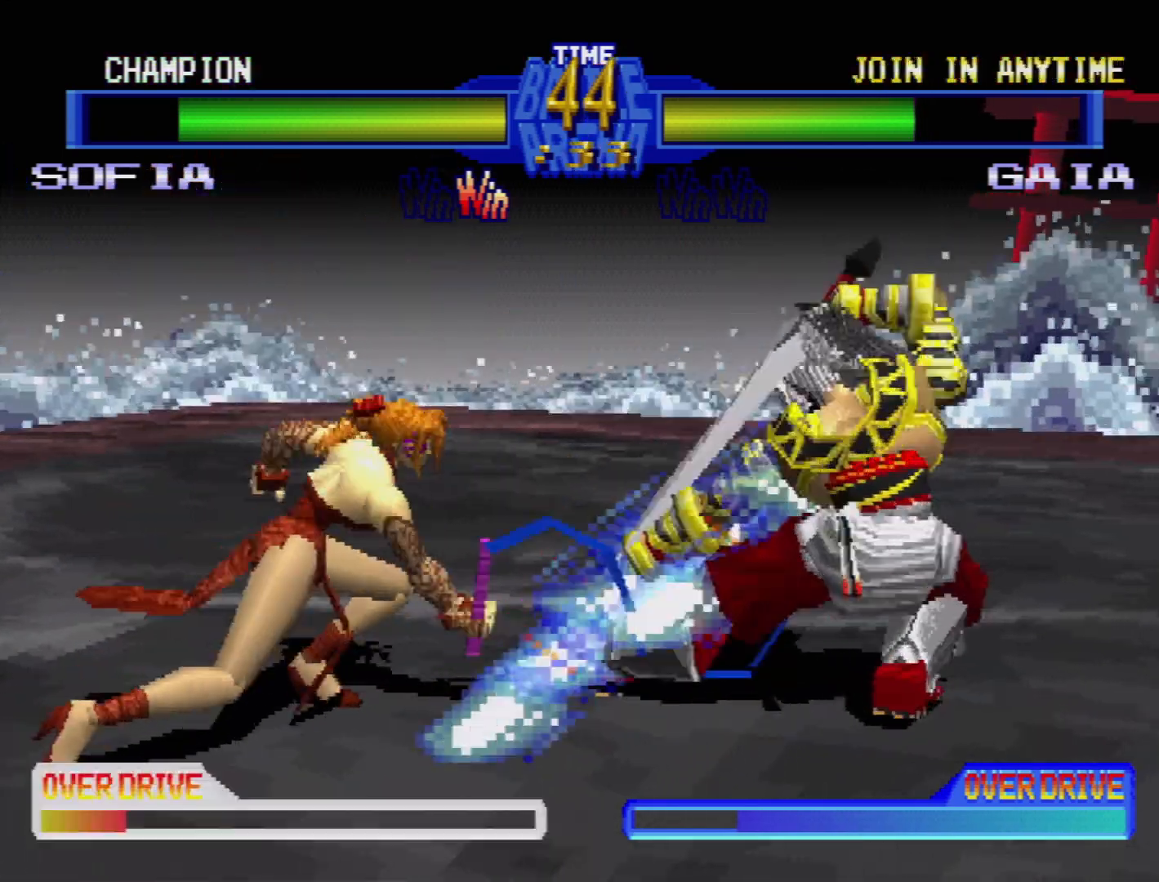
{"buttons": ["SQUARE"], "events": [[300, "SQUARE", "down"], [317, "DPAD_DOWN", "down"], [400, "SQUARE", "up"], [467, "DPAD_DOWN", "up"], [467, "SQUARE", "down"]]}
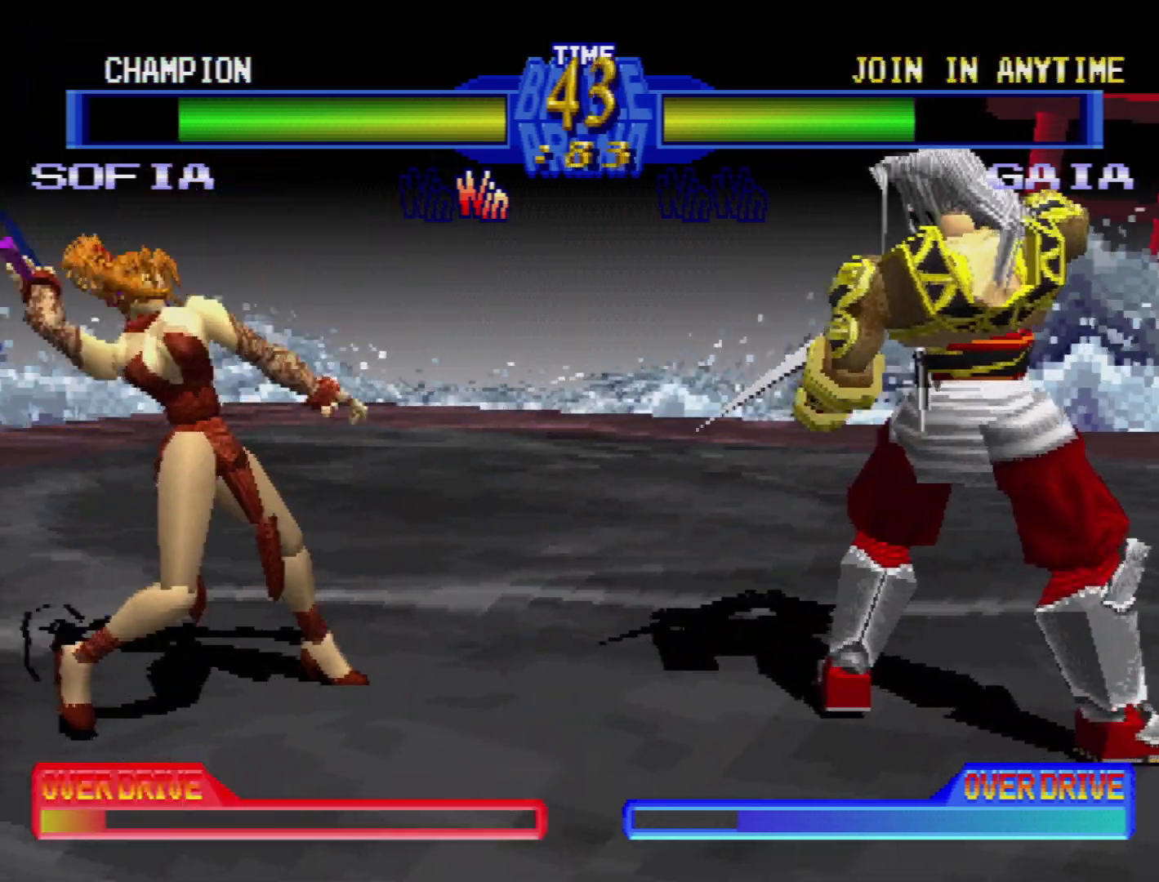
{"buttons": ["TRIANGLE"], "events": [[67, "SQUARE", "up"], [100, "DPAD_RIGHT", "down"], [167, "SQUARE", "down"], [250, "DPAD_RIGHT", "up"], [250, "SQUARE", "up"], [467, "TRIANGLE", "down"]]}
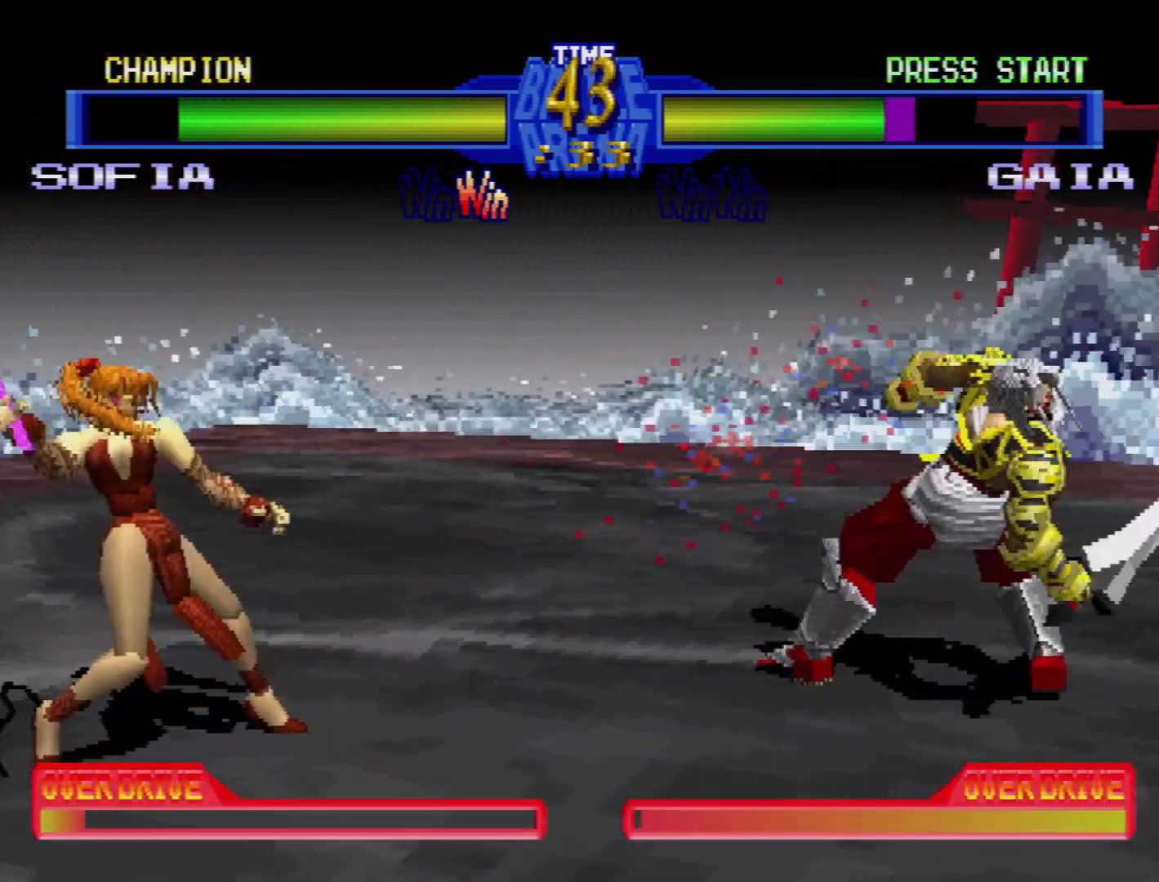
{"buttons": [], "events": [[50, "TRIANGLE", "up"]]}
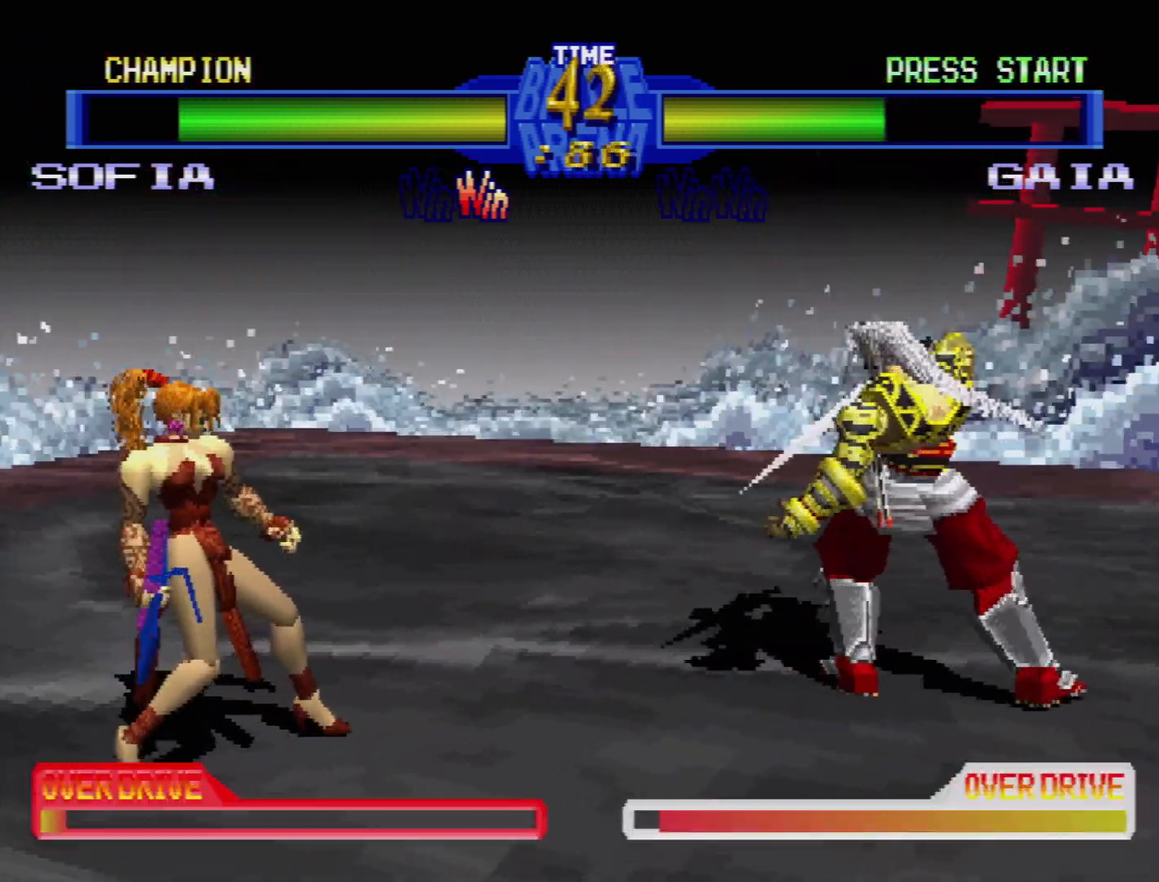
{"buttons": ["TRIANGLE"], "events": [[33, "DPAD_DOWN", "down"], [100, "DPAD_LEFT", "down"], [167, "DPAD_DOWN", "up"], [217, "DPAD_LEFT", "up"], [217, "TRIANGLE", "down"], [300, "TRIANGLE", "up"], [483, "TRIANGLE", "down"]]}
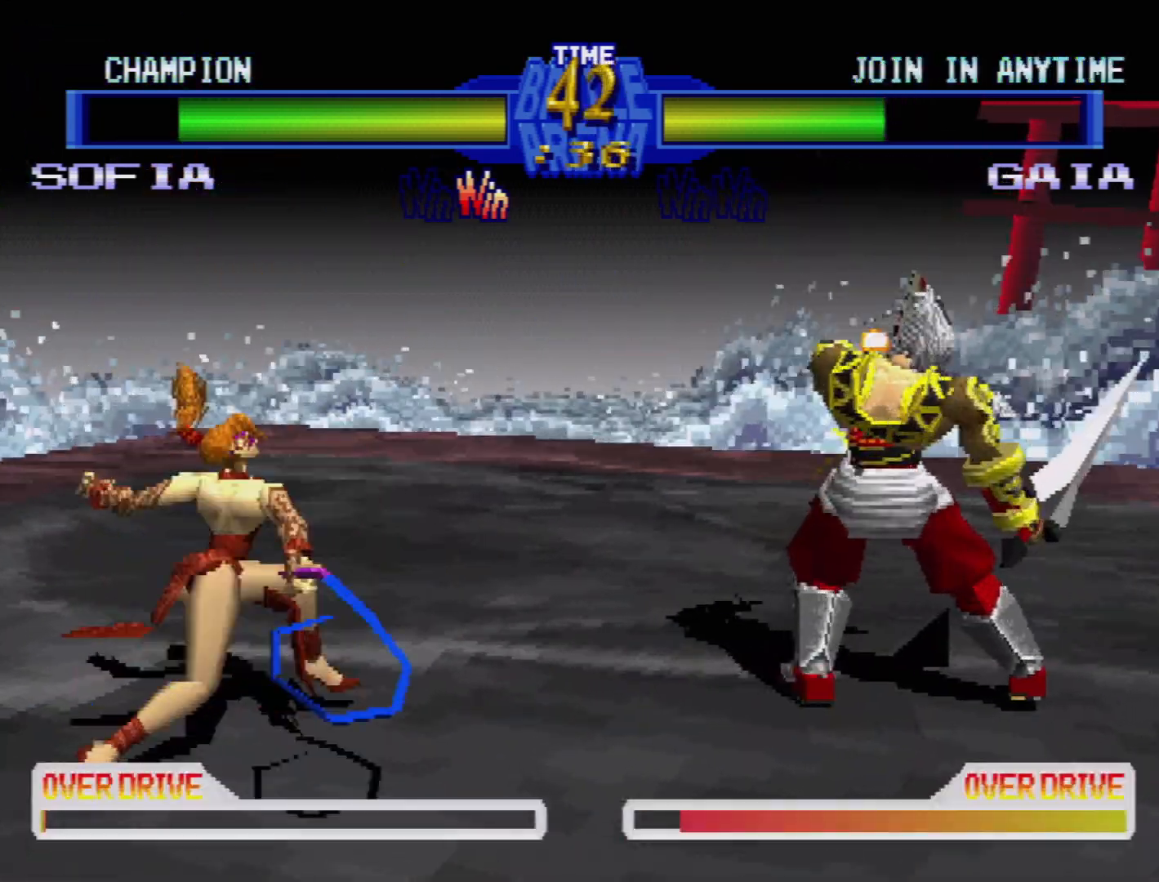
{"buttons": ["DPAD_LEFT"], "events": [[17, "TRIANGLE", "up"], [117, "TRIANGLE", "down"], [200, "TRIANGLE", "up"], [350, "DPAD_LEFT", "down"]]}
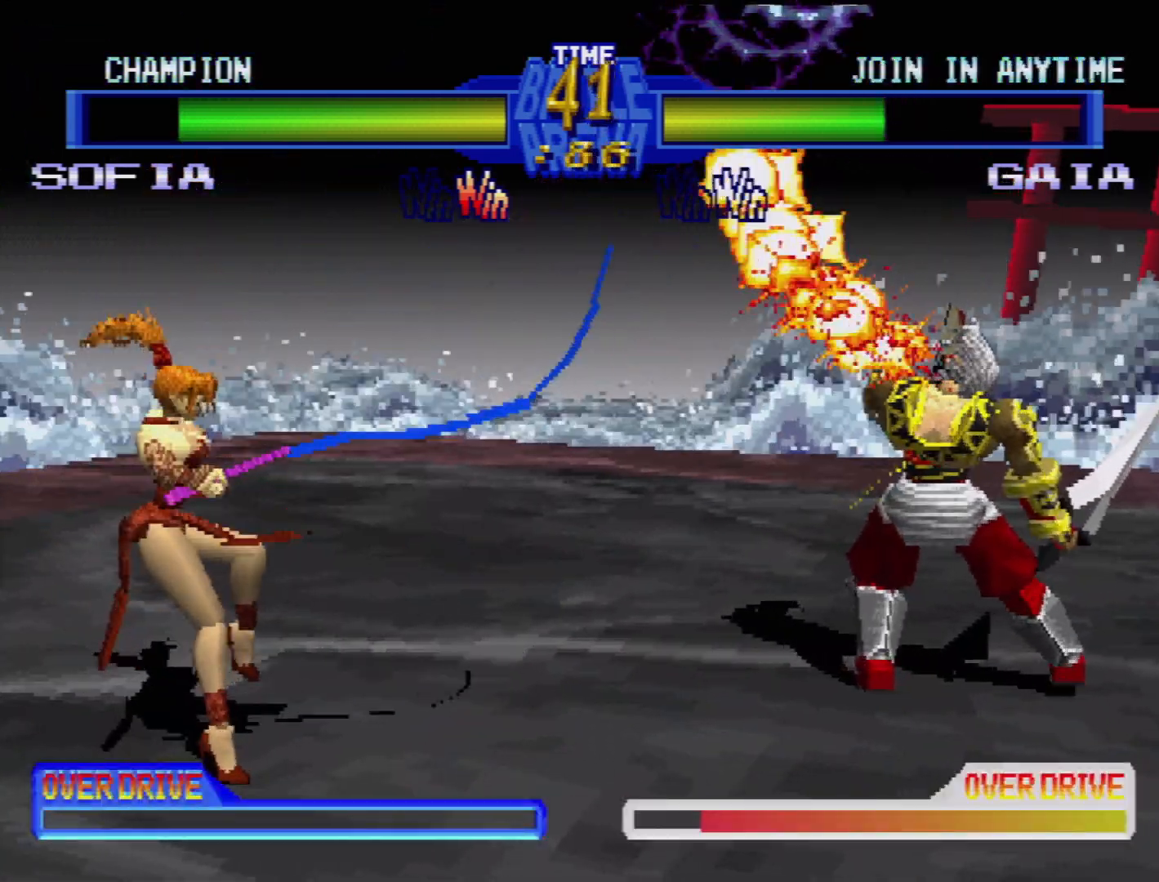
{"buttons": ["DPAD_LEFT"], "events": [[183, "DPAD_DOWN", "down"], [250, "DPAD_DOWN", "up"]]}
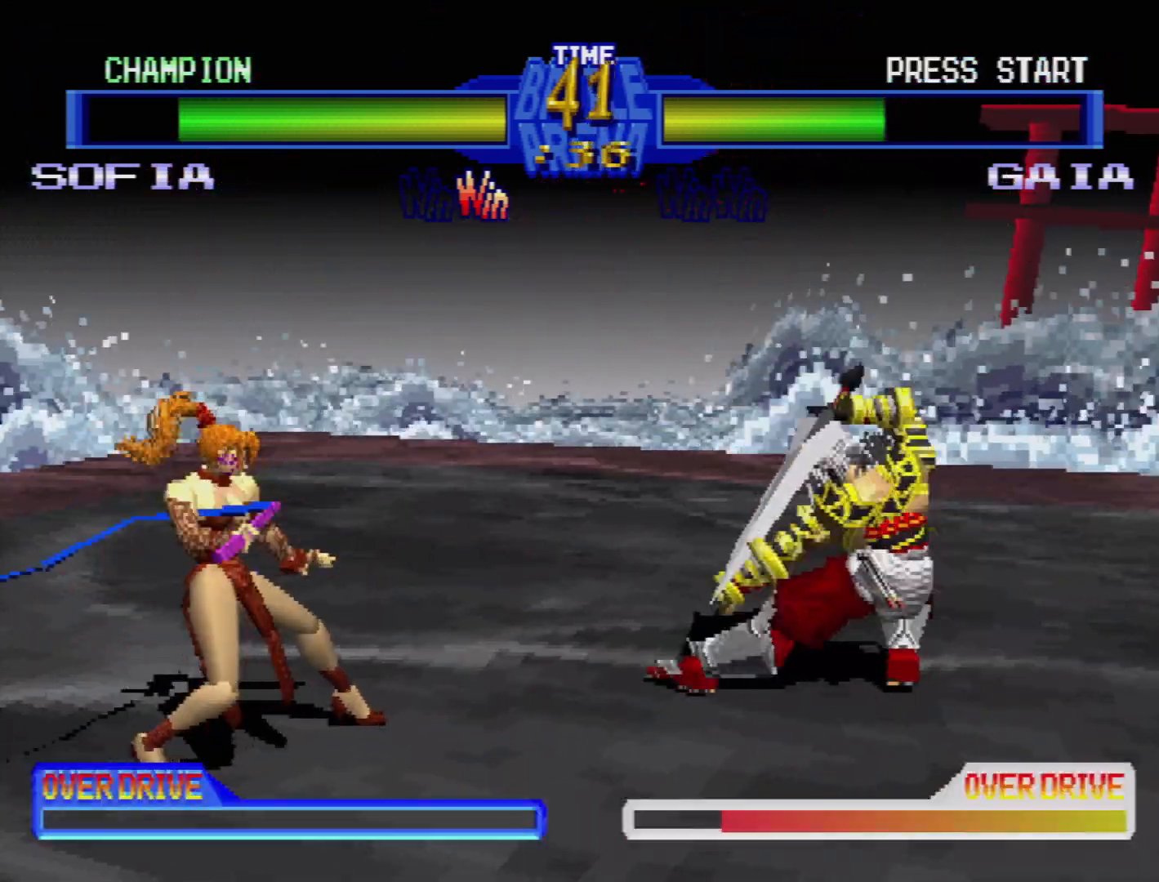
{"buttons": ["DPAD_LEFT"], "events": []}
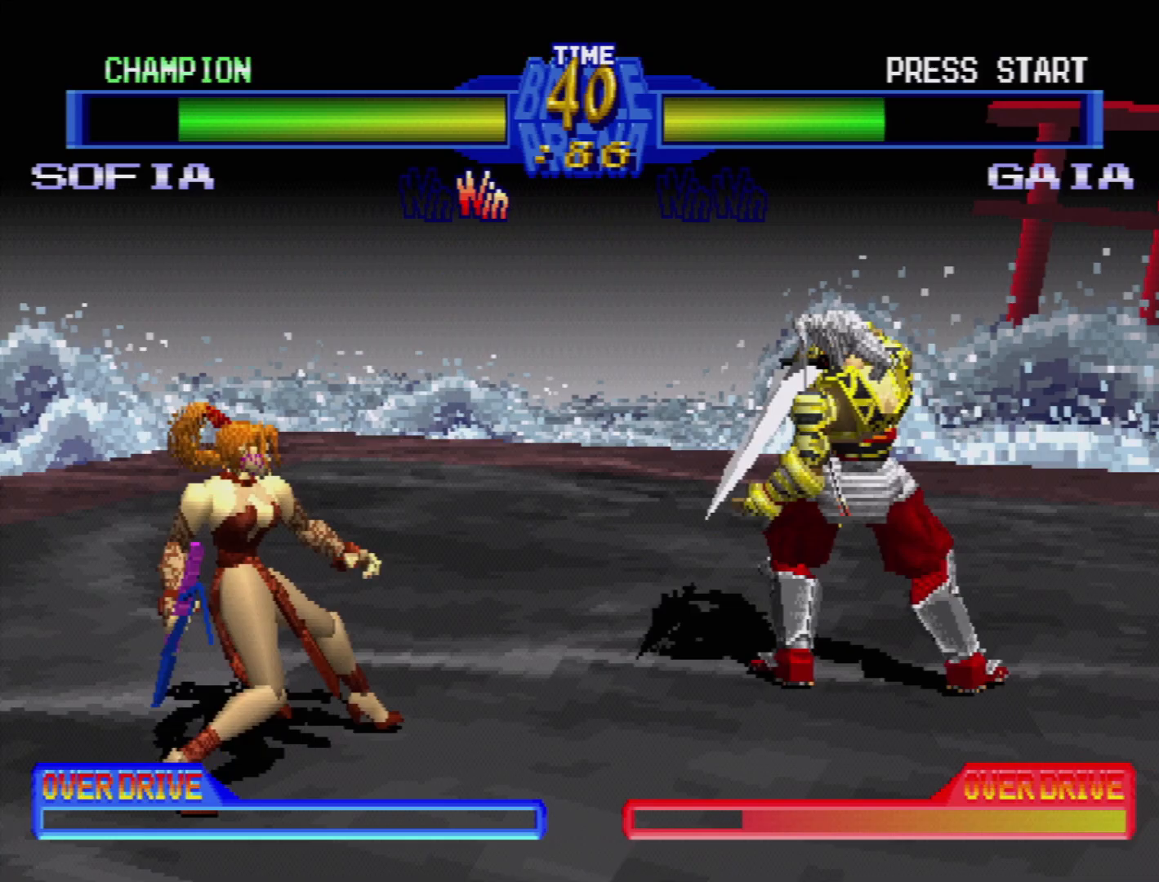
{"buttons": ["DPAD_LEFT"], "events": []}
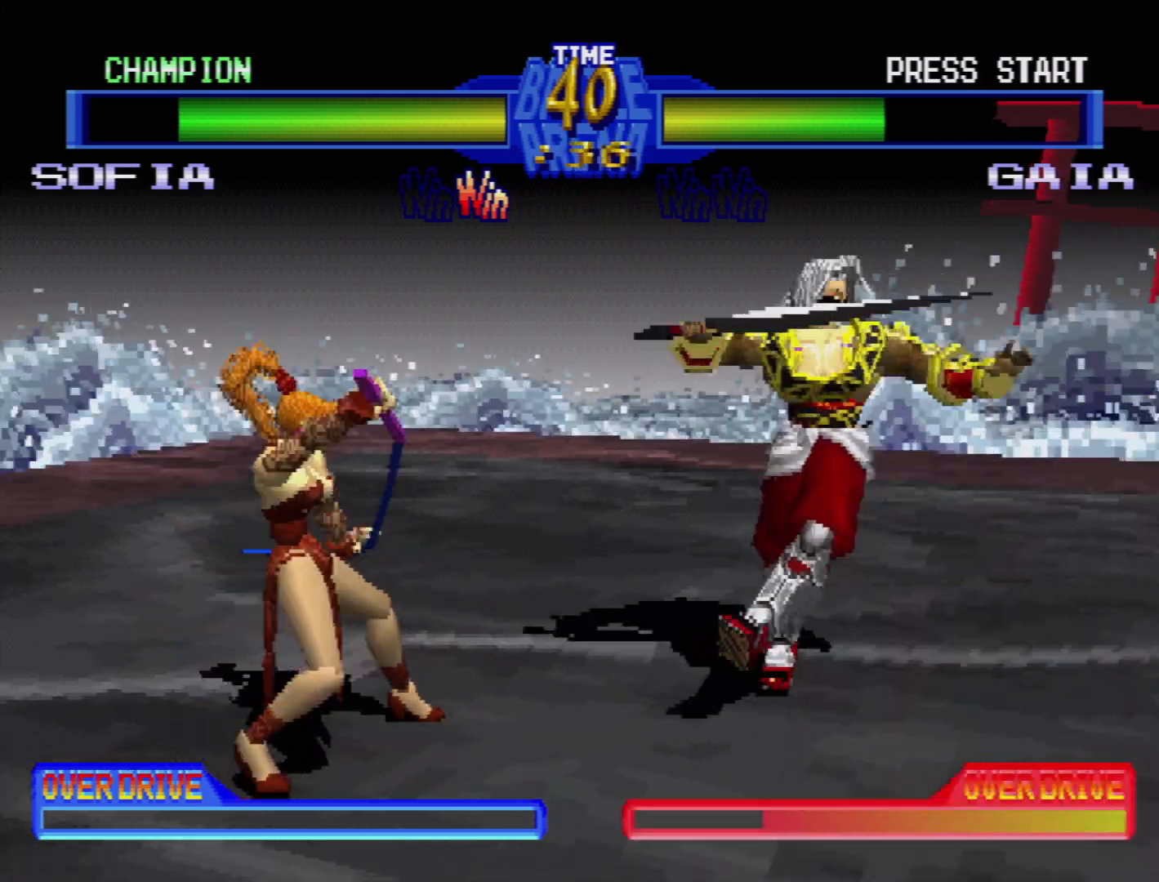
{"buttons": ["DPAD_LEFT"], "events": []}
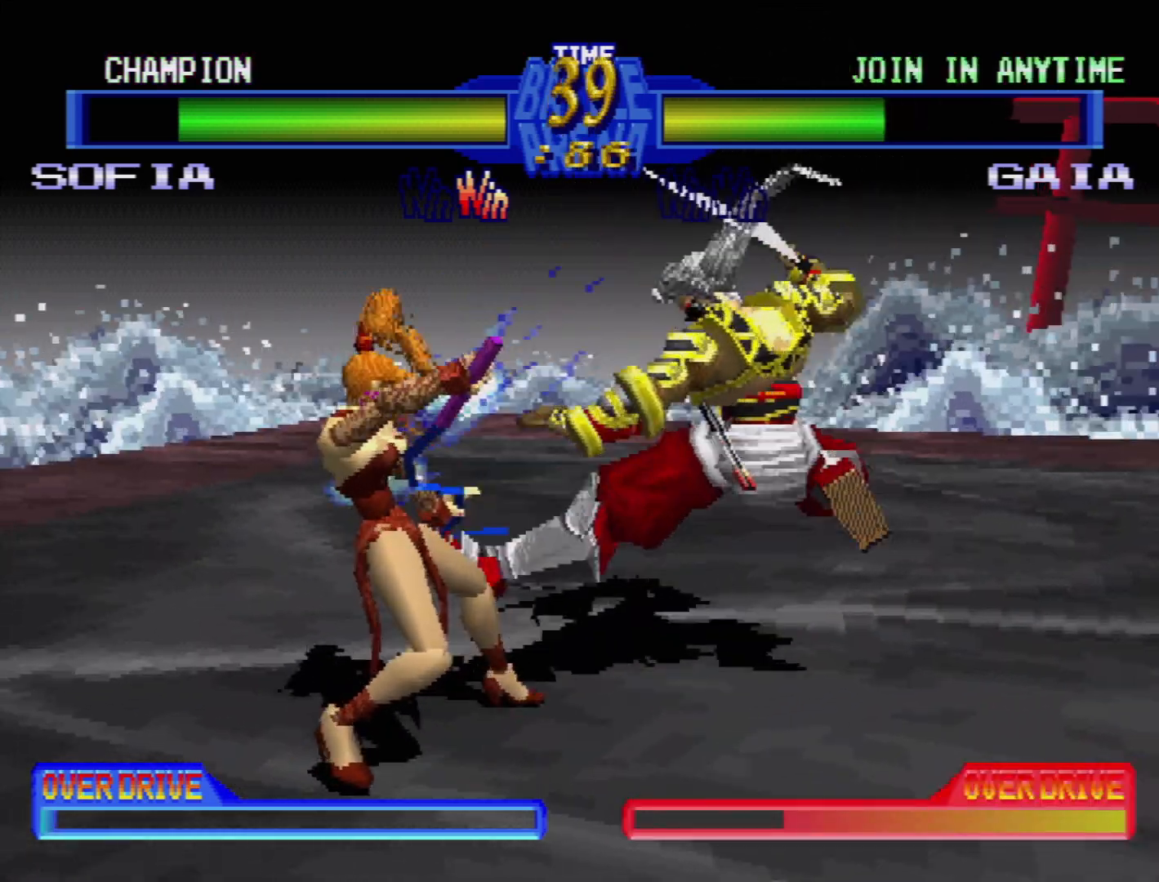
{"buttons": ["TRIANGLE", "DPAD_UP", "DPAD_RIGHT"], "events": [[300, "DPAD_LEFT", "up"], [367, "DPAD_DOWN", "down"], [450, "DPAD_RIGHT", "down"], [467, "DPAD_DOWN", "up"], [483, "TRIANGLE", "down"], [500, "DPAD_UP", "down"]]}
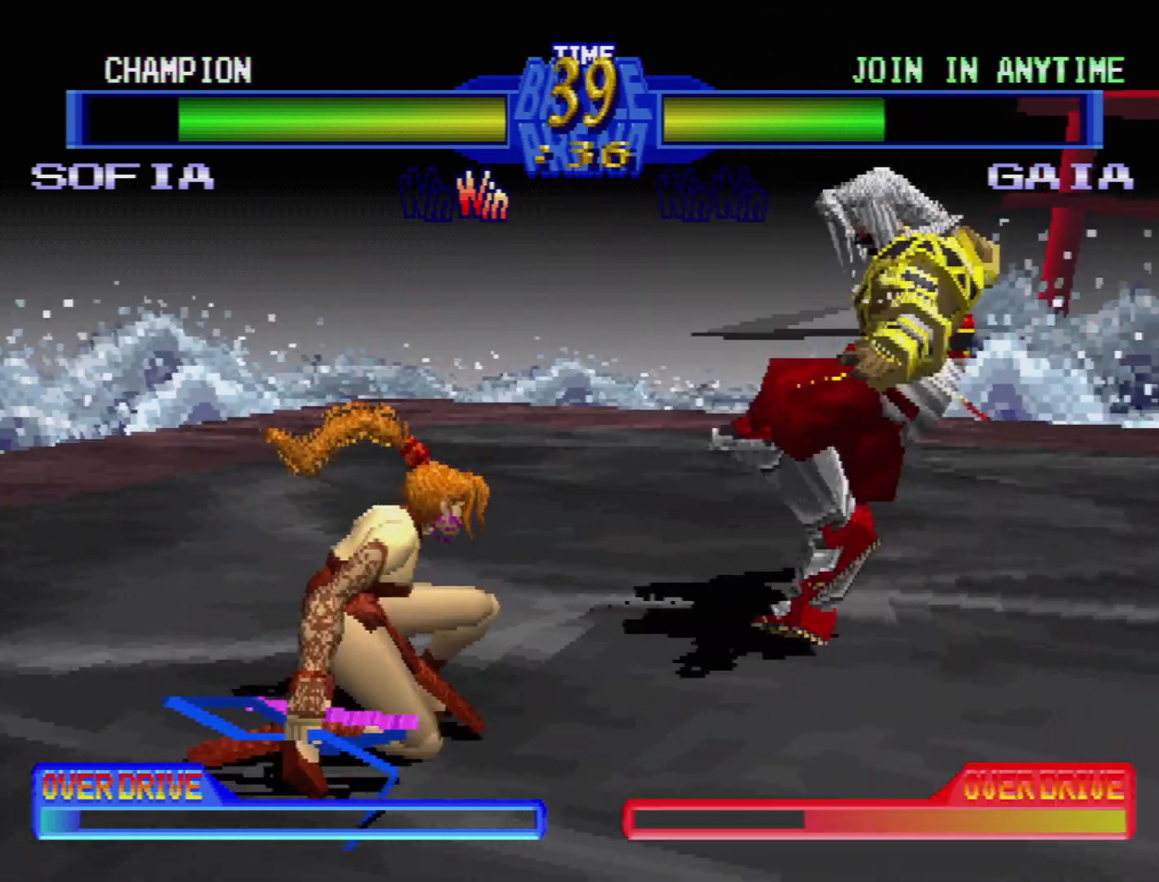
{"buttons": [], "events": [[50, "DPAD_UP", "up"], [67, "TRIANGLE", "up"], [83, "DPAD_RIGHT", "up"], [133, "TRIANGLE", "down"], [200, "TRIANGLE", "up"], [317, "TRIANGLE", "down"], [367, "TRIANGLE", "up"]]}